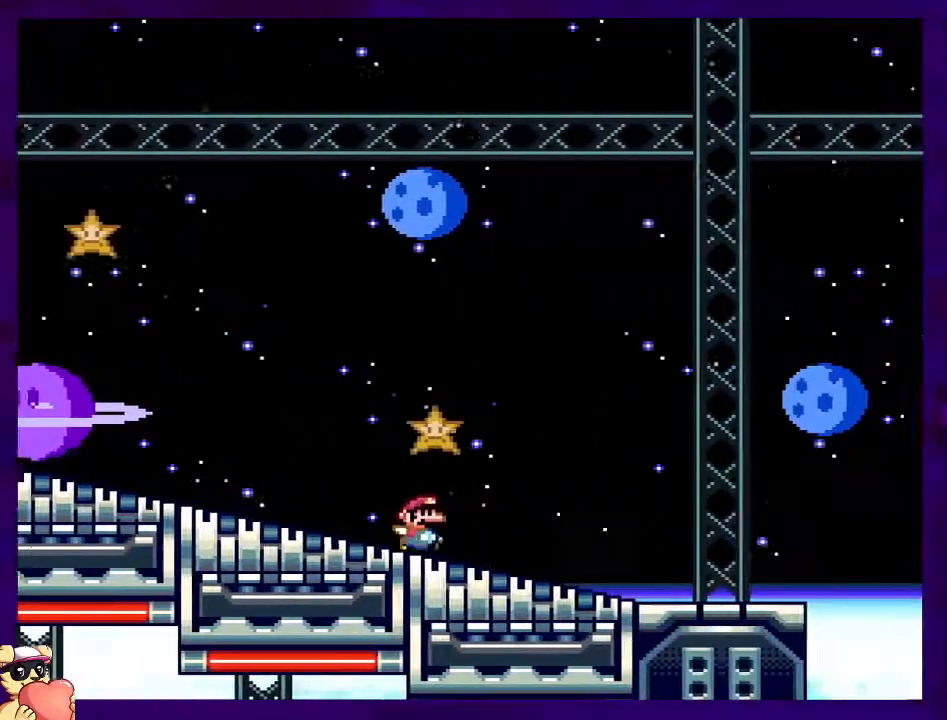
Gameplay with a controller (Nintendo layout); each line is a JSON object with the inputs held at the frame after it. "events" lists button and stick changes between this image and that frame as [ms after this image, input, new state], when the widget could be followed in between. Not read: L3 R3.
{"buttons": ["B", "X", "DPAD_RIGHT"], "events": [[434, "B", "down"]]}
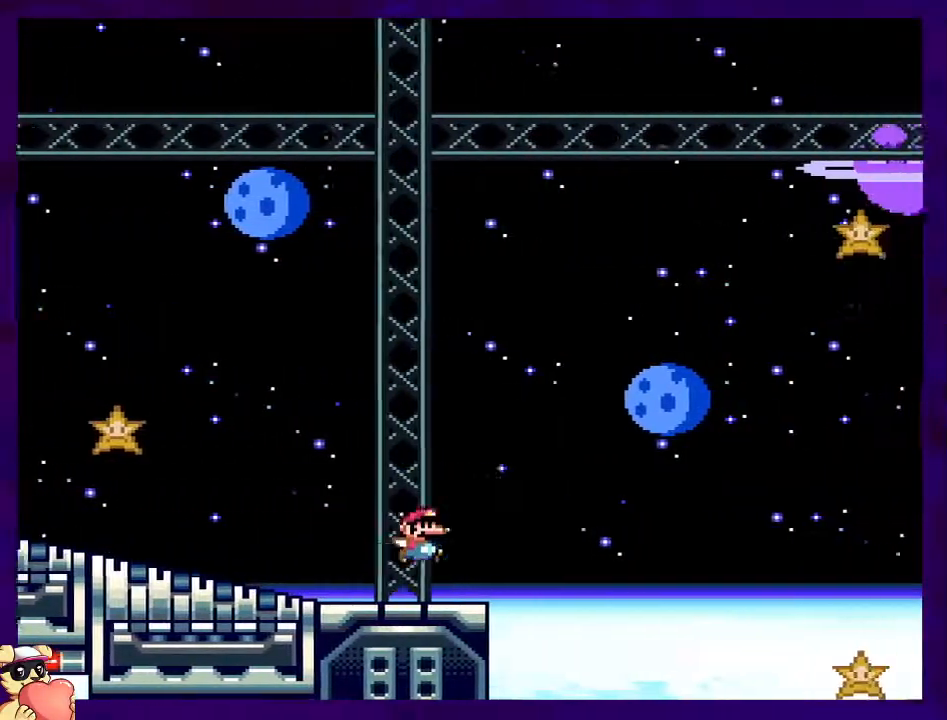
{"buttons": ["B", "X", "DPAD_RIGHT"], "events": []}
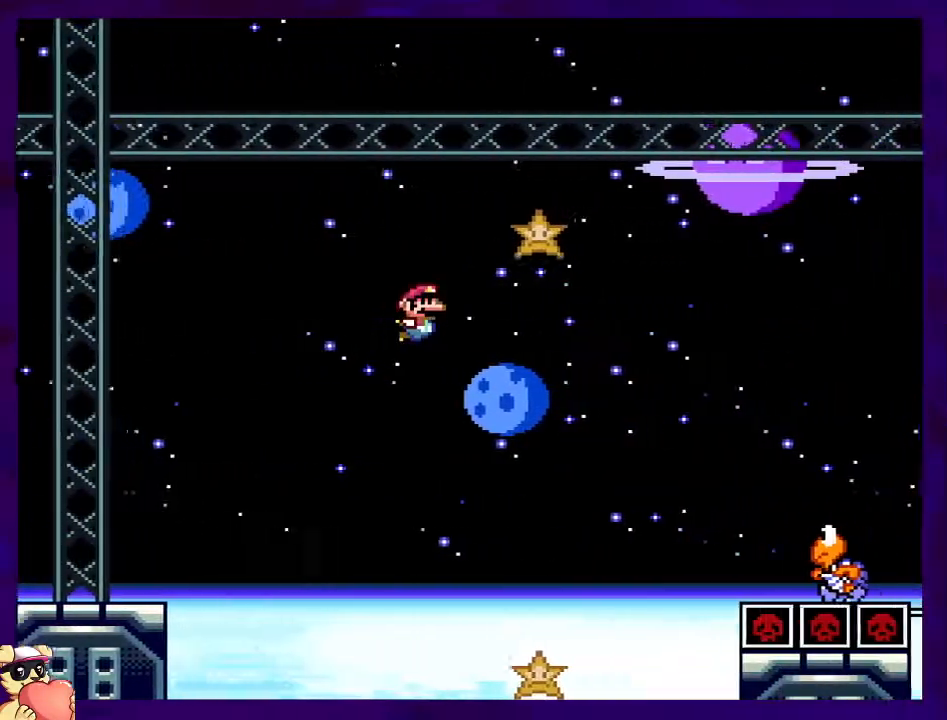
{"buttons": ["B", "X", "DPAD_RIGHT"], "events": []}
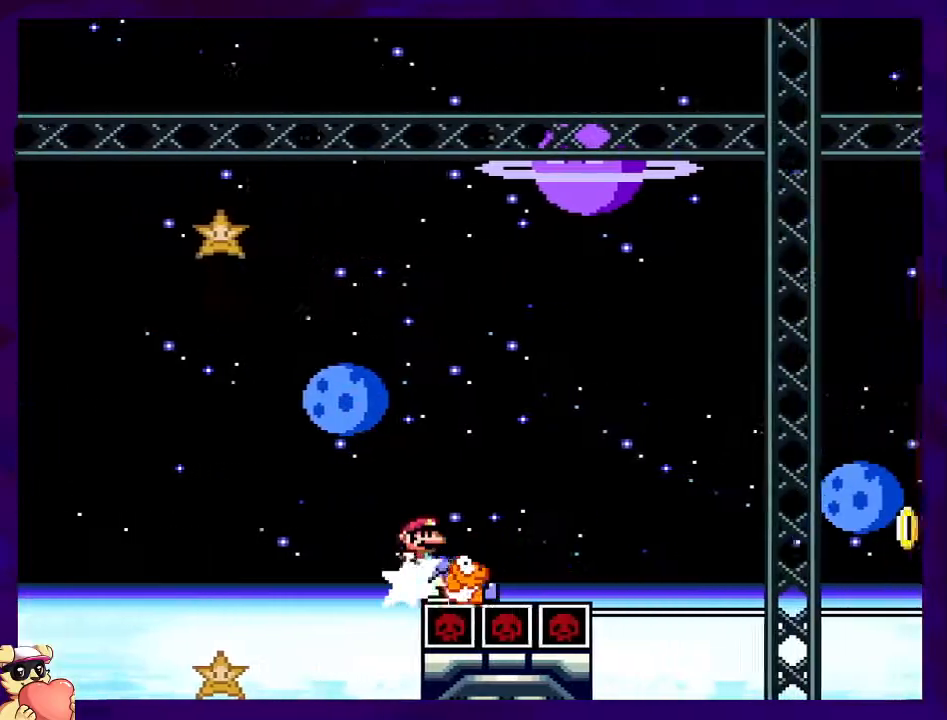
{"buttons": ["X", "DPAD_RIGHT"], "events": [[317, "B", "up"]]}
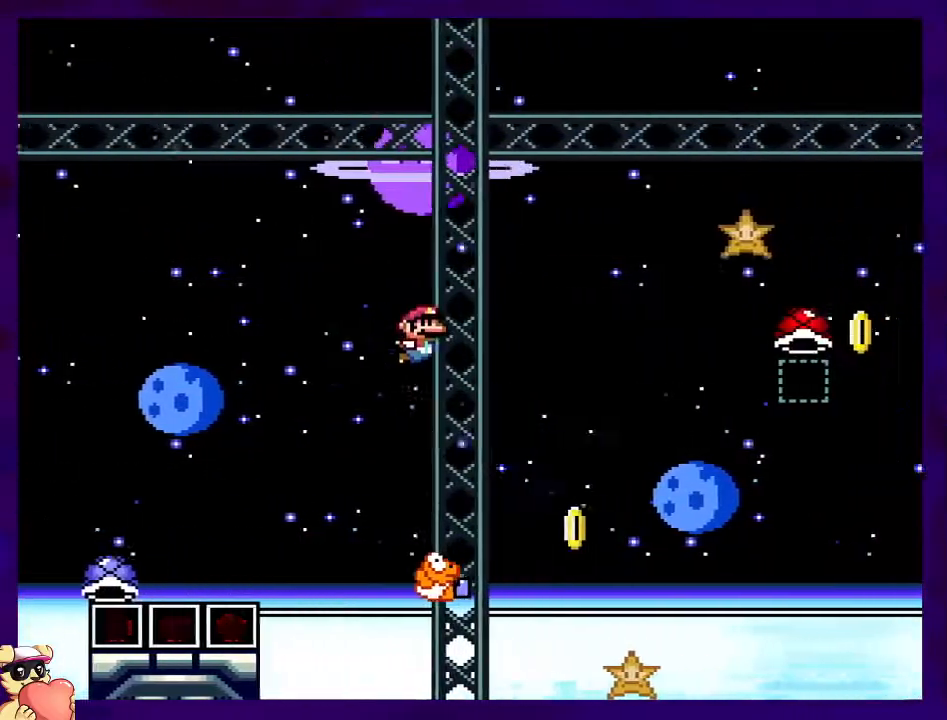
{"buttons": ["B", "X", "DPAD_RIGHT"], "events": [[50, "B", "down"]]}
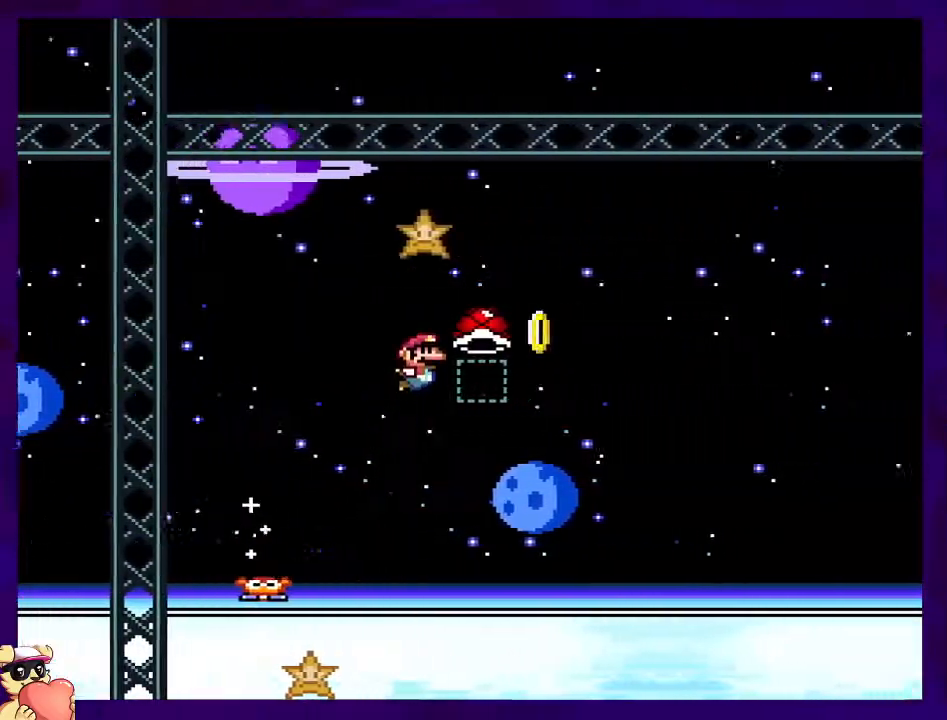
{"buttons": ["X", "DPAD_RIGHT"], "events": [[166, "B", "up"], [200, "X", "up"], [333, "X", "down"]]}
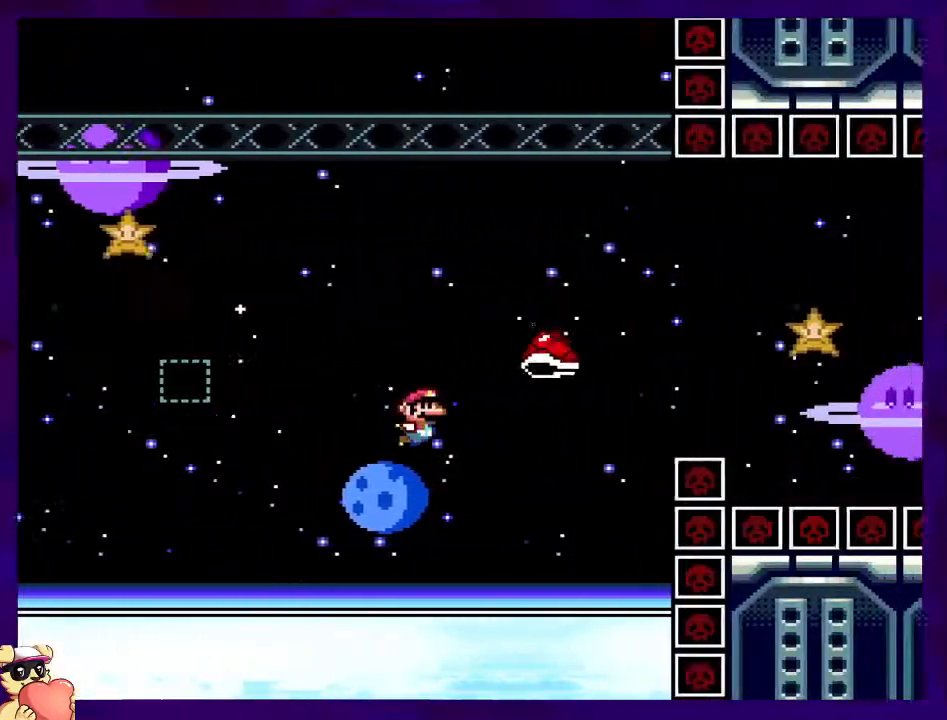
{"buttons": ["X"], "events": [[50, "B", "down"], [100, "DPAD_RIGHT", "up"], [317, "B", "up"]]}
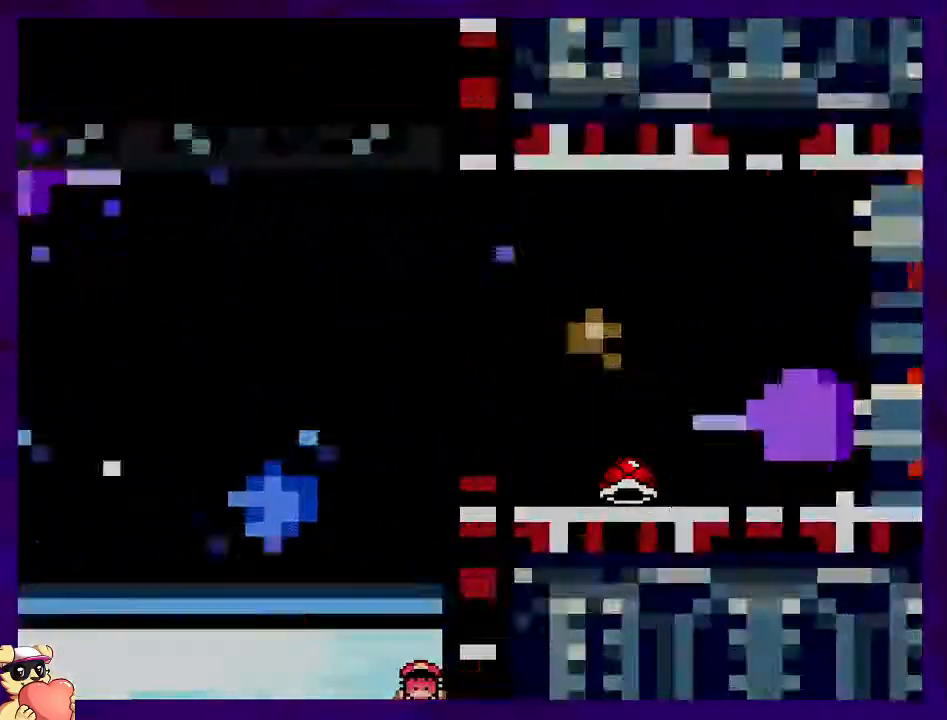
{"buttons": [], "events": [[50, "X", "up"]]}
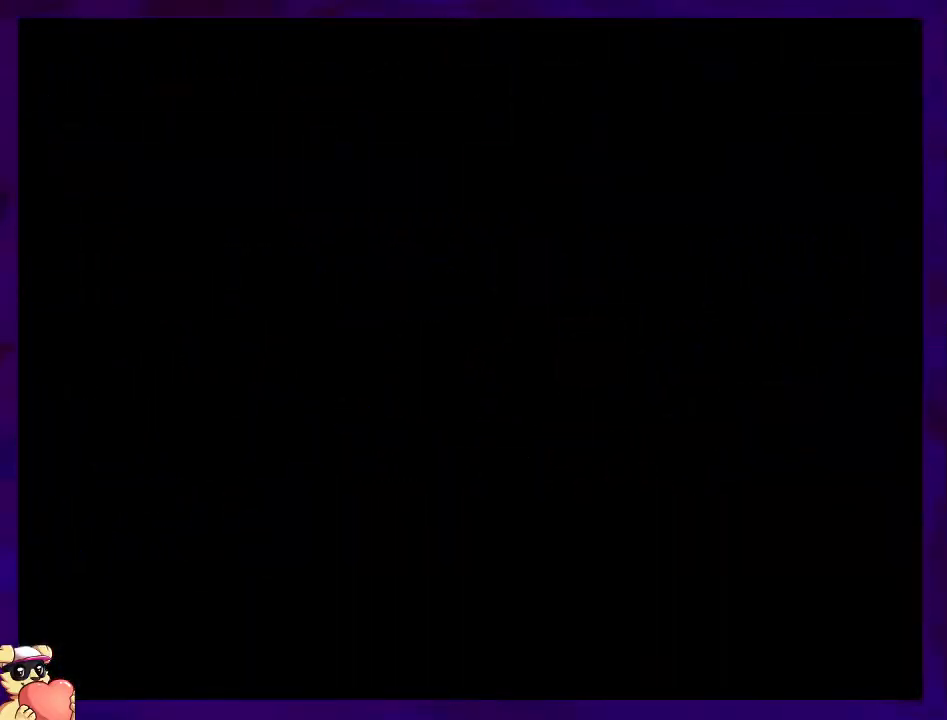
{"buttons": [], "events": []}
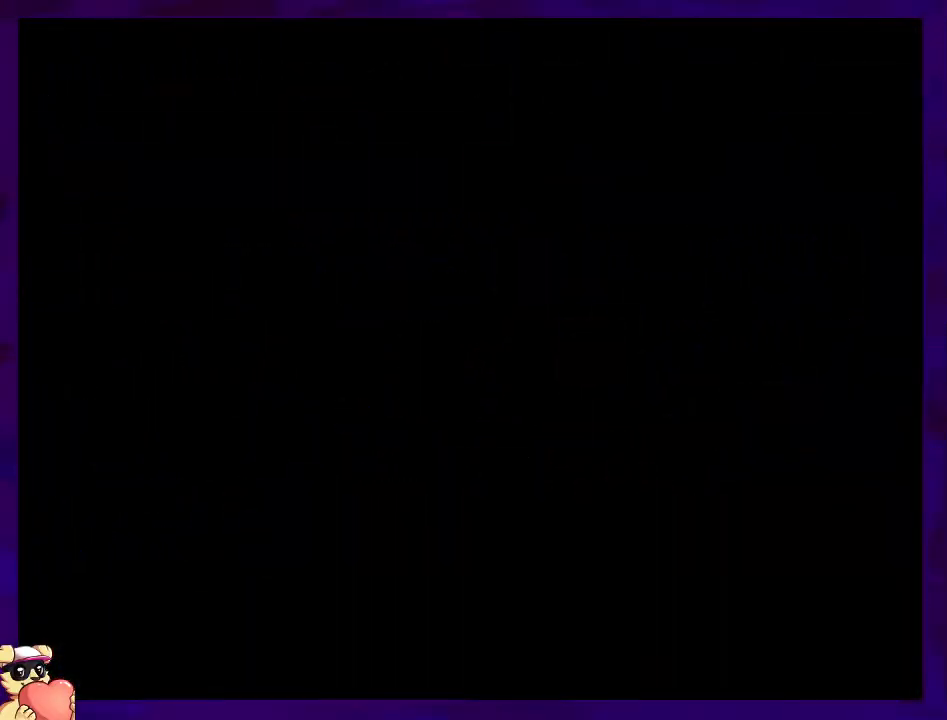
{"buttons": ["X"], "events": [[133, "X", "down"]]}
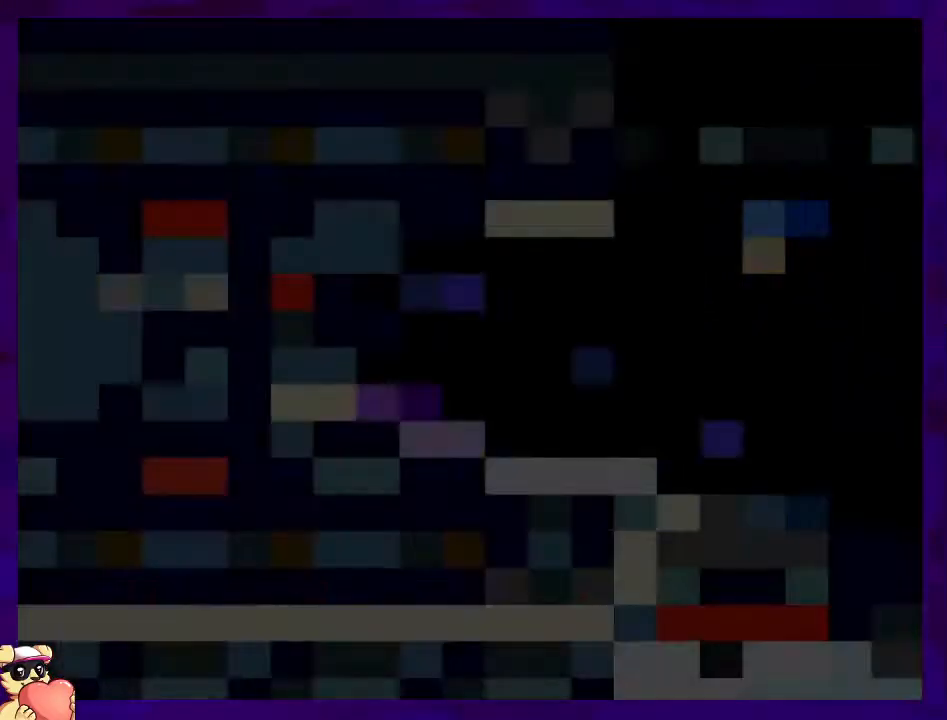
{"buttons": ["X", "DPAD_RIGHT"], "events": [[317, "DPAD_RIGHT", "down"]]}
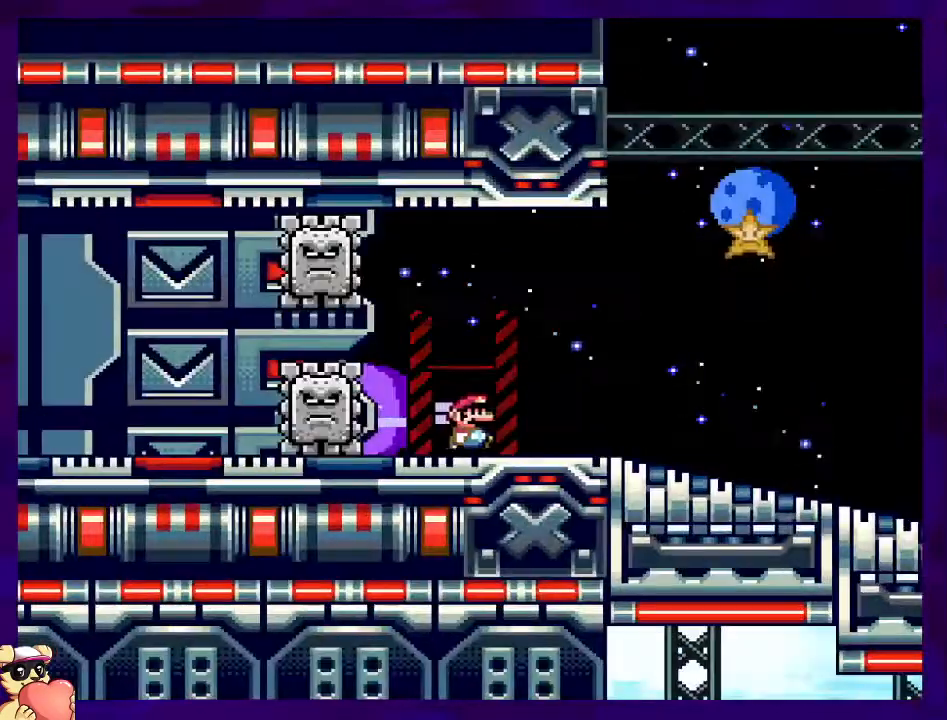
{"buttons": ["X", "DPAD_RIGHT"], "events": []}
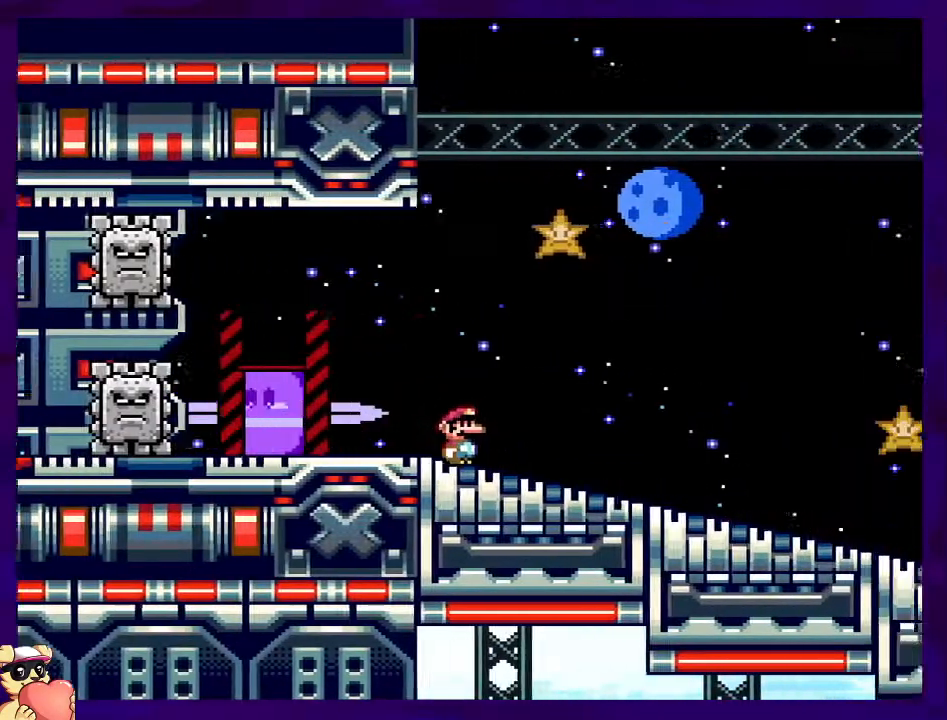
{"buttons": ["X", "DPAD_RIGHT"], "events": []}
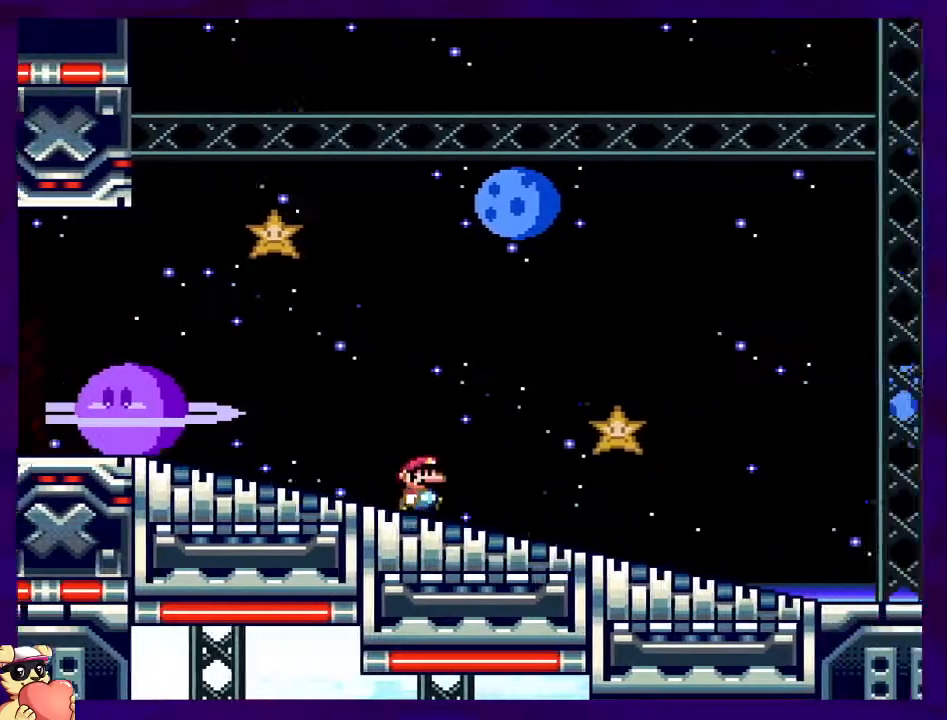
{"buttons": ["X", "DPAD_RIGHT"], "events": []}
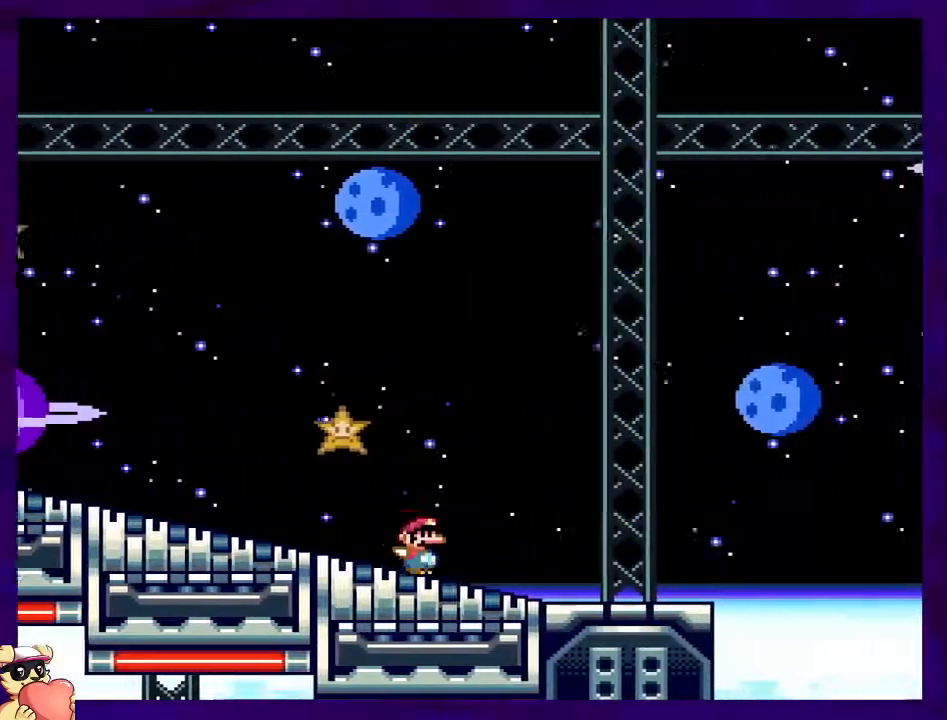
{"buttons": ["B", "X", "DPAD_RIGHT"], "events": [[317, "B", "down"]]}
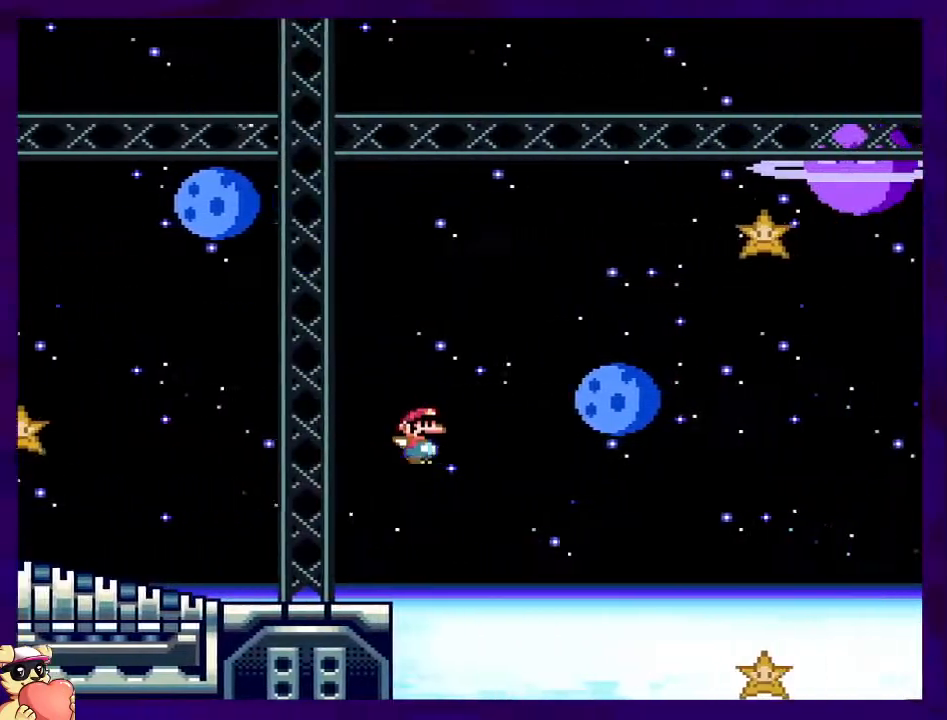
{"buttons": ["B", "X", "DPAD_RIGHT"], "events": []}
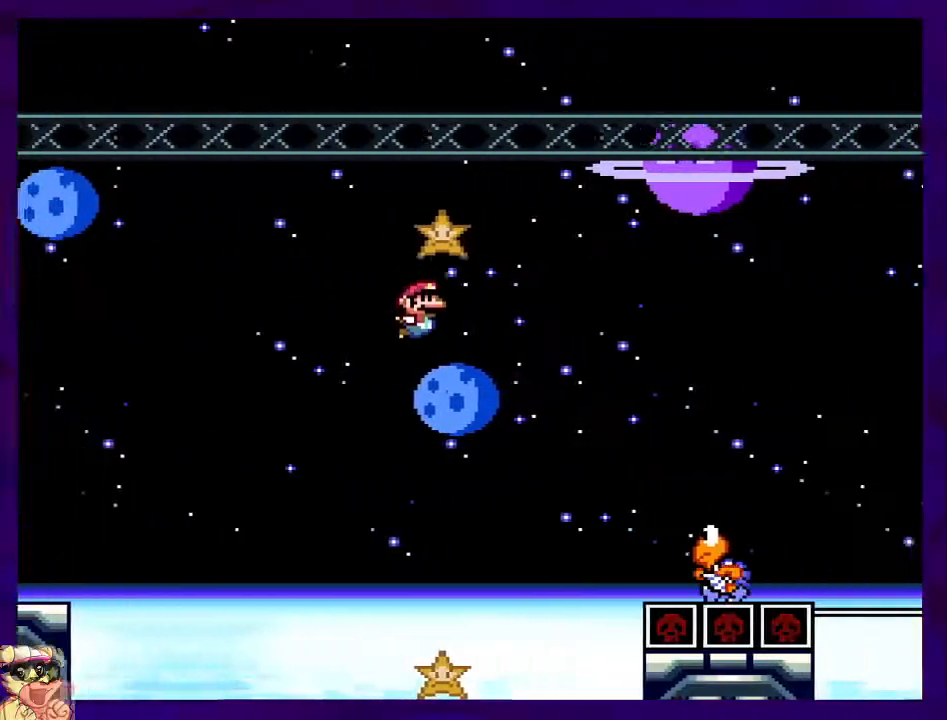
{"buttons": ["B", "X", "DPAD_RIGHT"], "events": []}
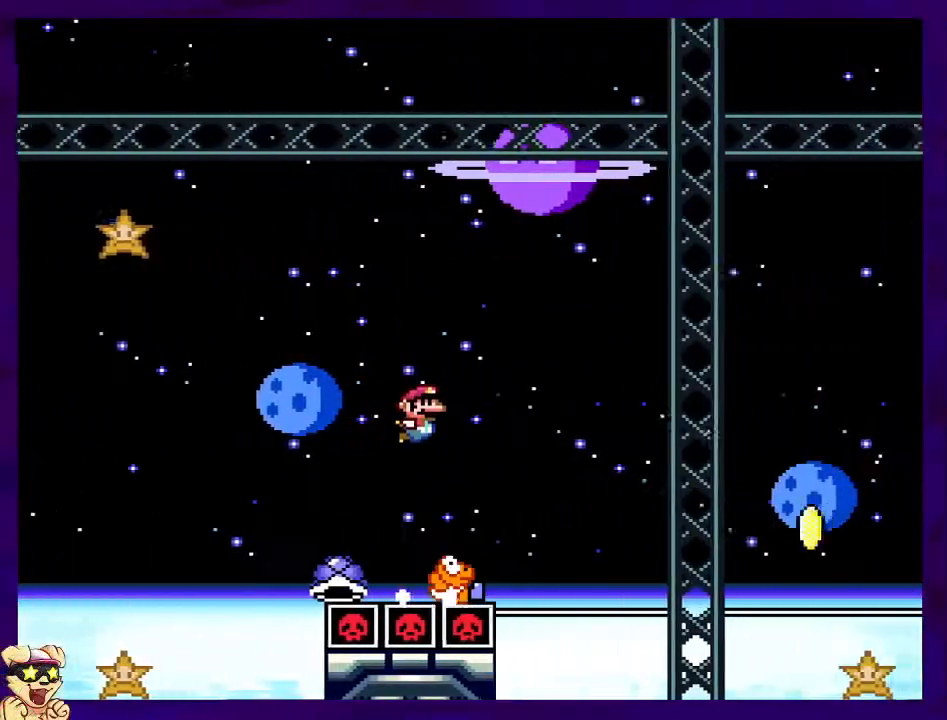
{"buttons": ["B", "X", "DPAD_RIGHT"], "events": [[100, "B", "up"], [384, "B", "down"]]}
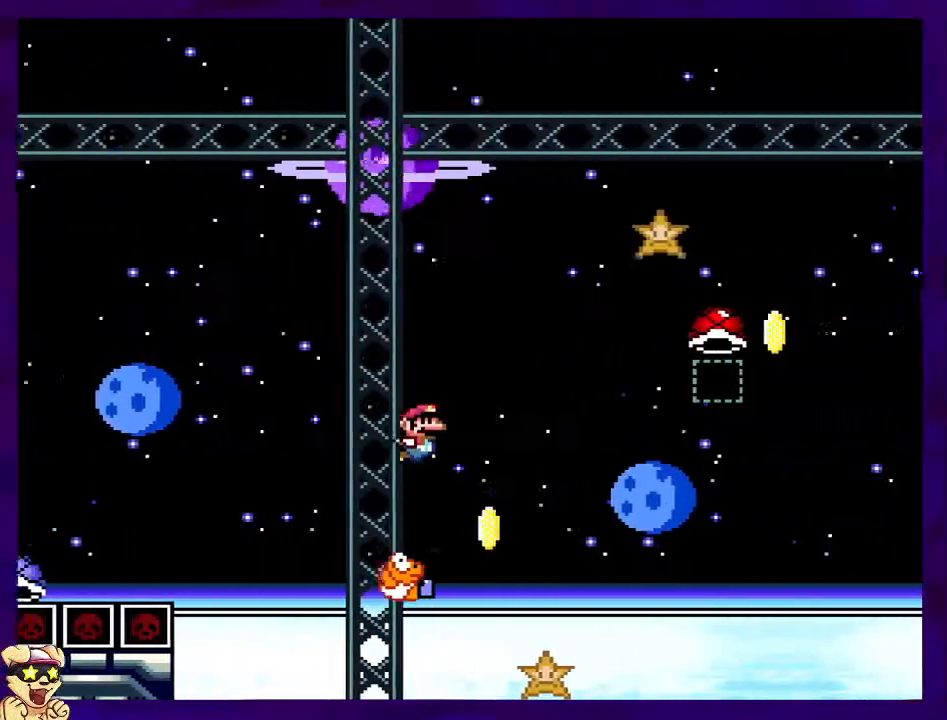
{"buttons": ["B", "X", "DPAD_RIGHT"], "events": [[151, "DPAD_RIGHT", "up"], [151, "DPAD_UP", "down"], [201, "DPAD_LEFT", "down"], [267, "DPAD_LEFT", "up"], [267, "DPAD_RIGHT", "down"], [284, "DPAD_UP", "up"]]}
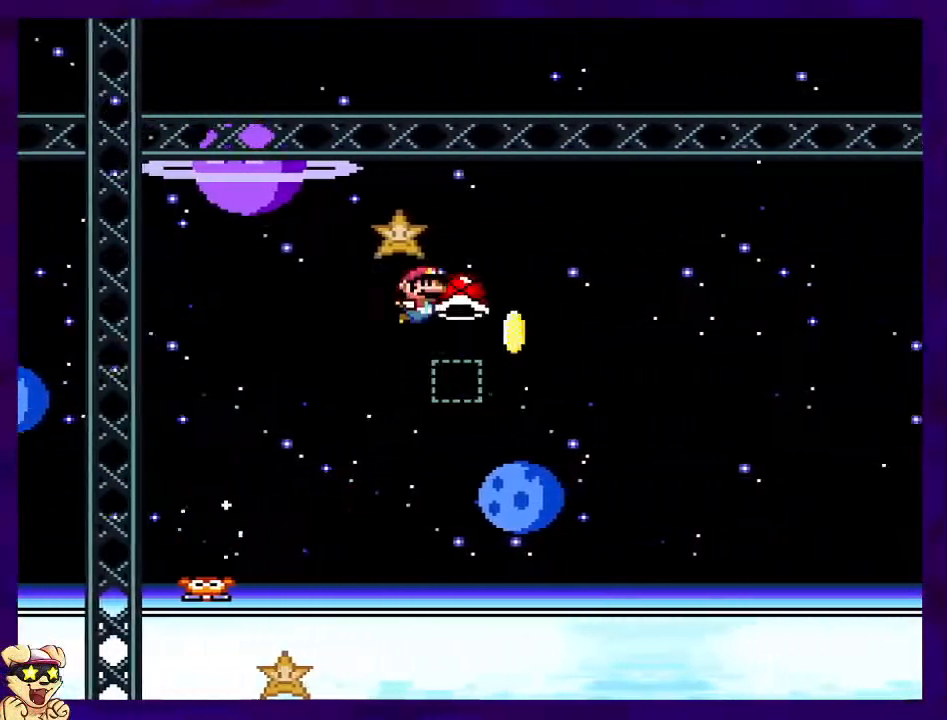
{"buttons": ["B", "X", "DPAD_RIGHT"], "events": [[50, "B", "up"], [67, "X", "up"], [133, "DPAD_RIGHT", "up"], [150, "DPAD_RIGHT", "down"], [167, "X", "down"], [350, "B", "down"]]}
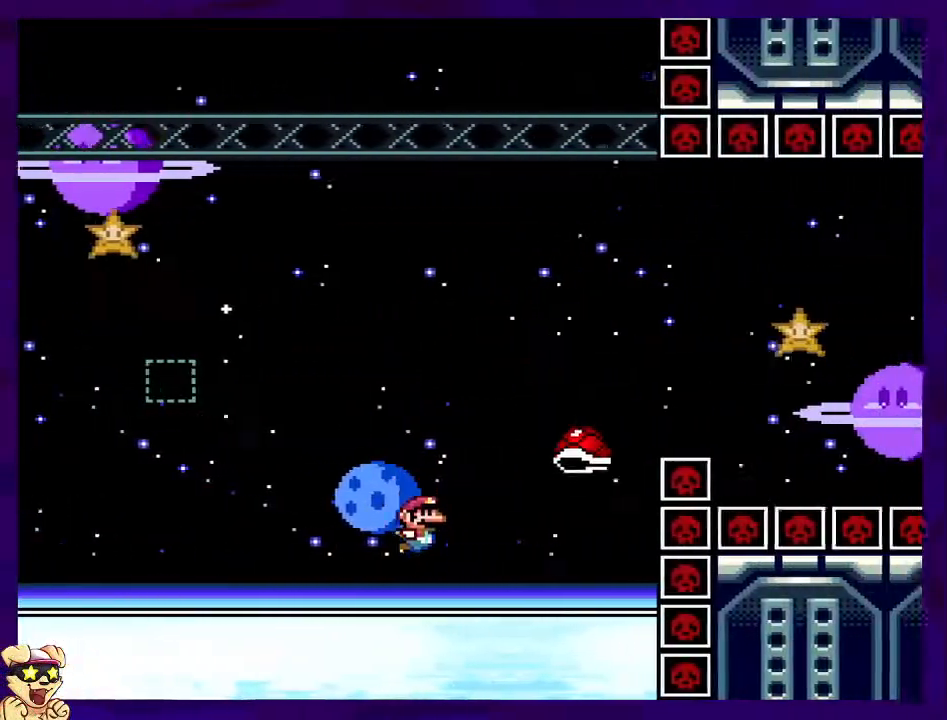
{"buttons": ["X", "DPAD_RIGHT"], "events": [[234, "DPAD_RIGHT", "up"], [284, "B", "up"], [468, "DPAD_RIGHT", "down"]]}
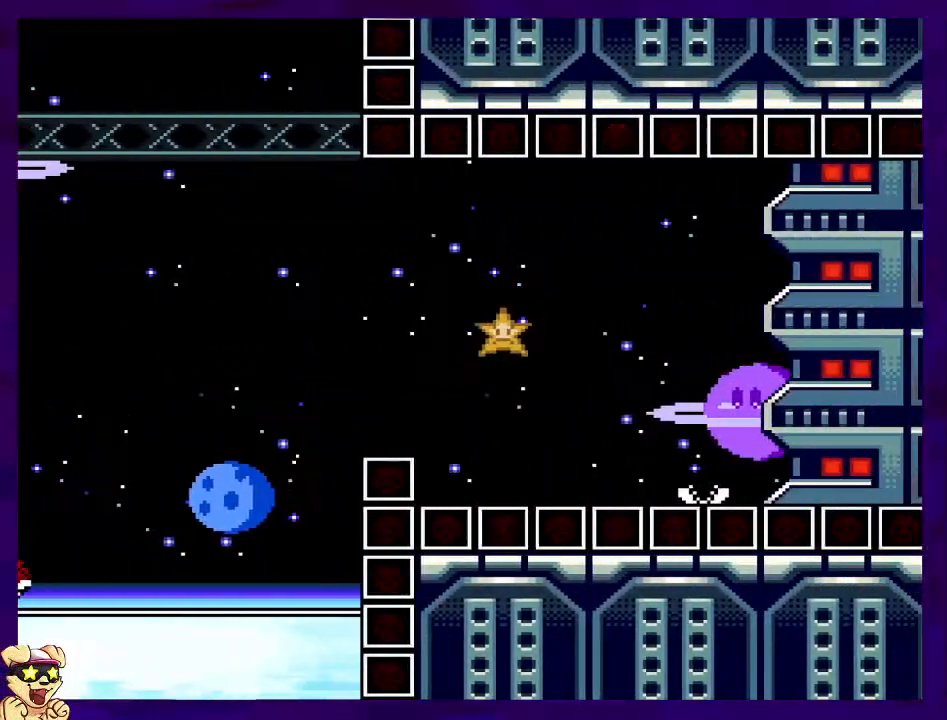
{"buttons": ["X", "DPAD_RIGHT"], "events": []}
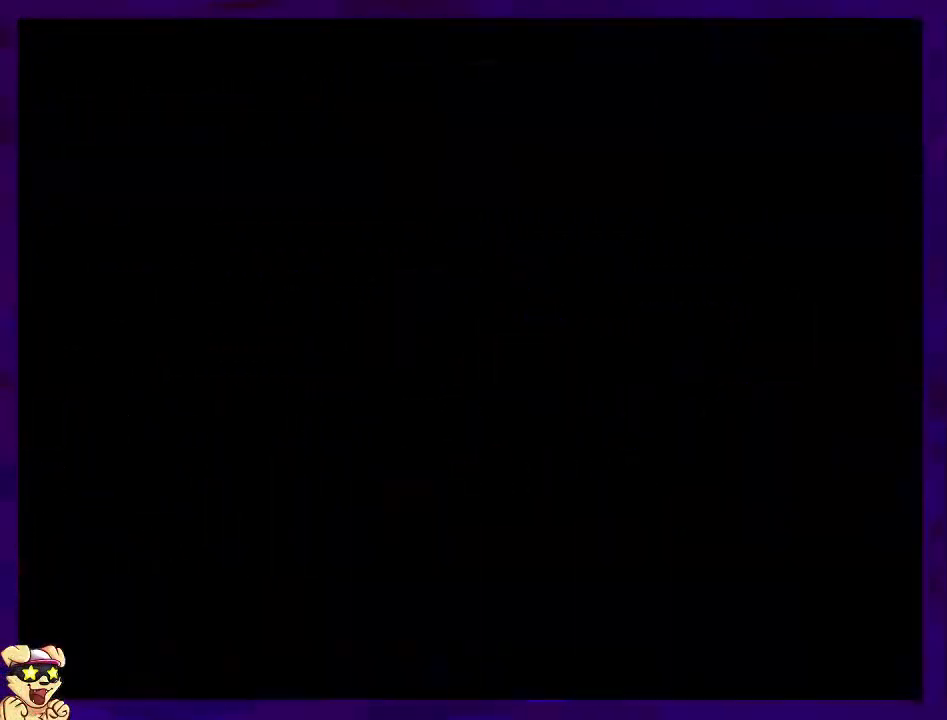
{"buttons": ["X", "DPAD_RIGHT"], "events": []}
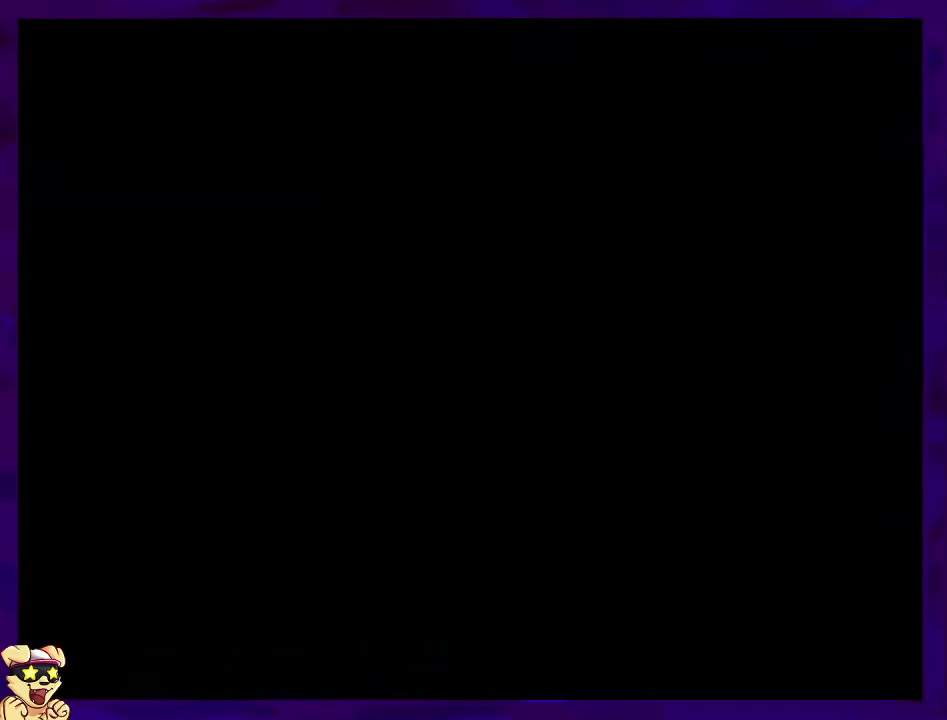
{"buttons": ["X", "DPAD_RIGHT"], "events": []}
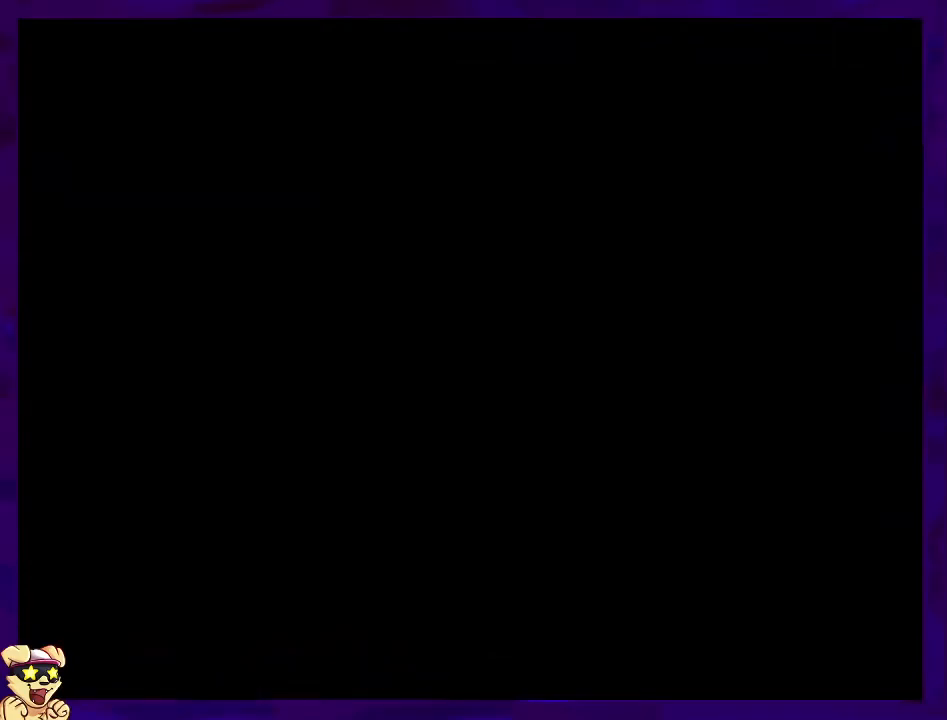
{"buttons": ["X", "DPAD_RIGHT"], "events": []}
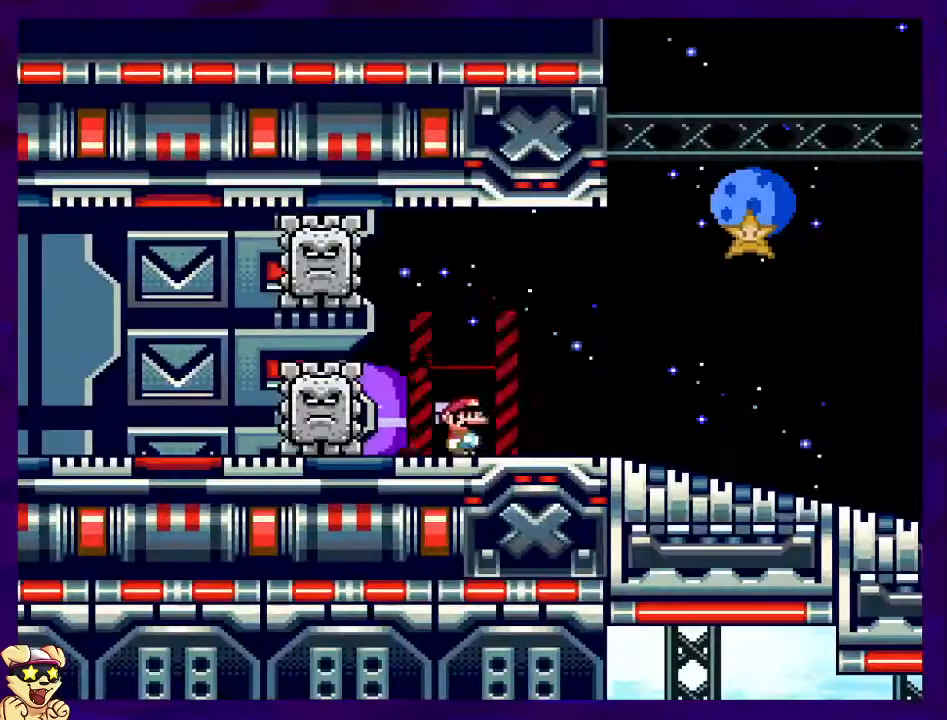
{"buttons": ["X", "DPAD_RIGHT"], "events": []}
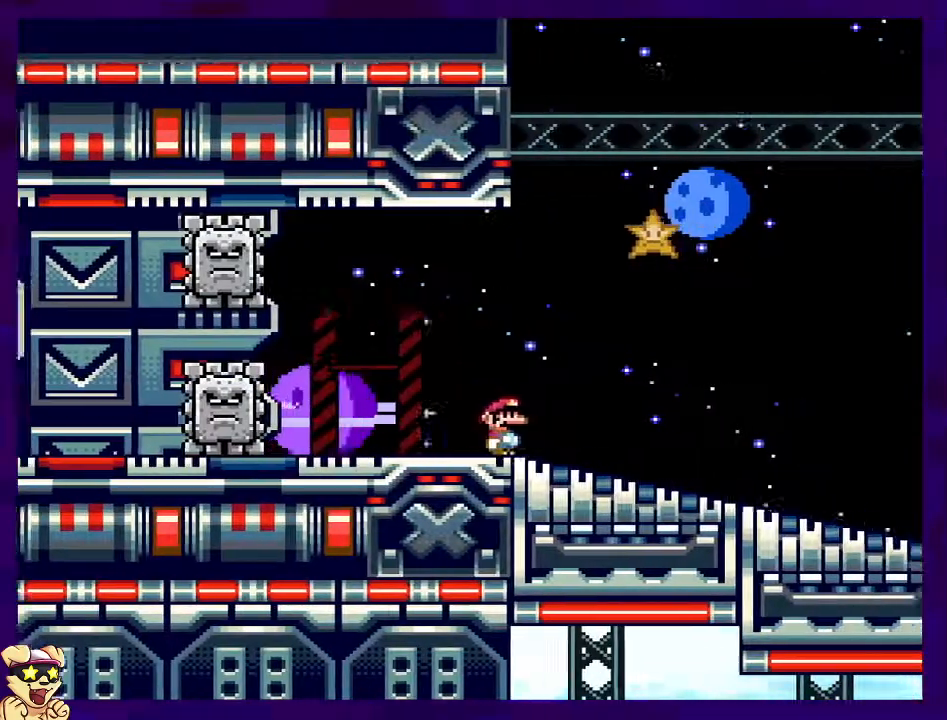
{"buttons": ["X", "DPAD_RIGHT"], "events": []}
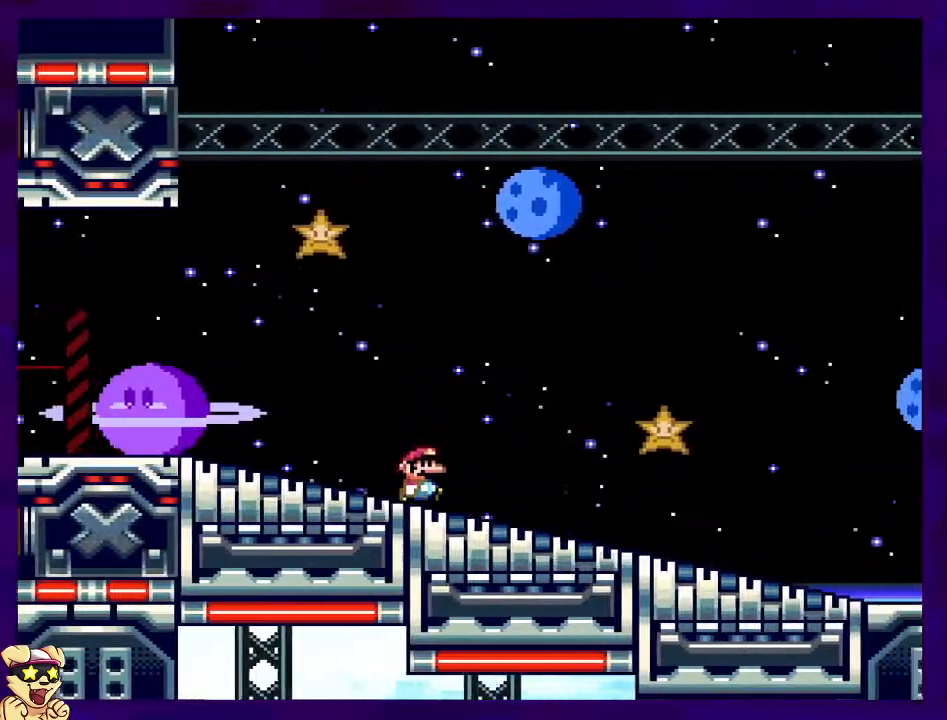
{"buttons": ["X", "DPAD_RIGHT"], "events": []}
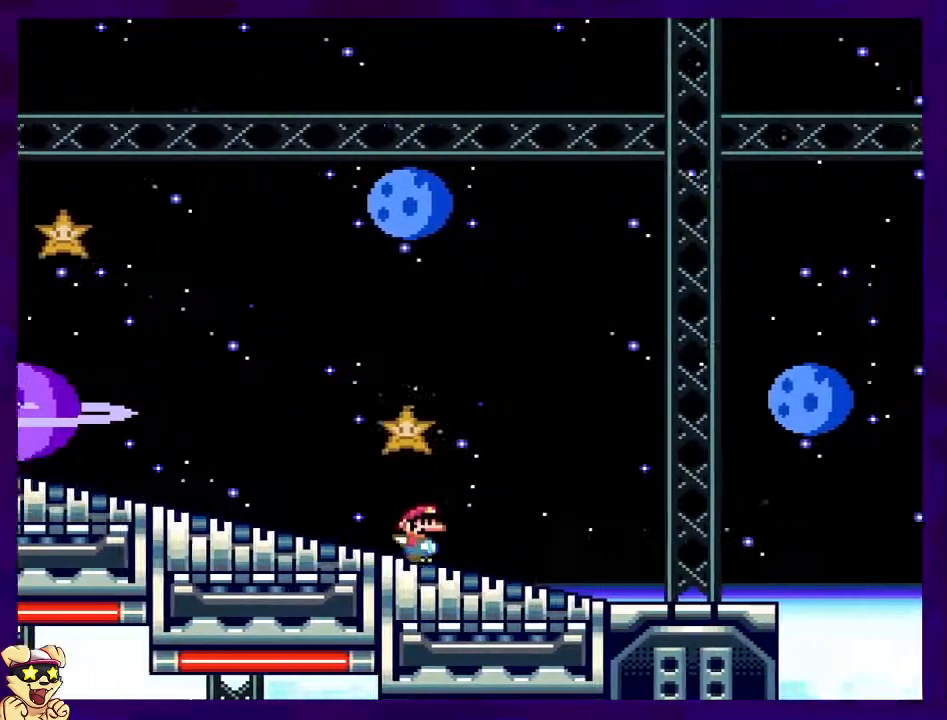
{"buttons": ["B", "X", "DPAD_RIGHT"], "events": [[384, "B", "down"]]}
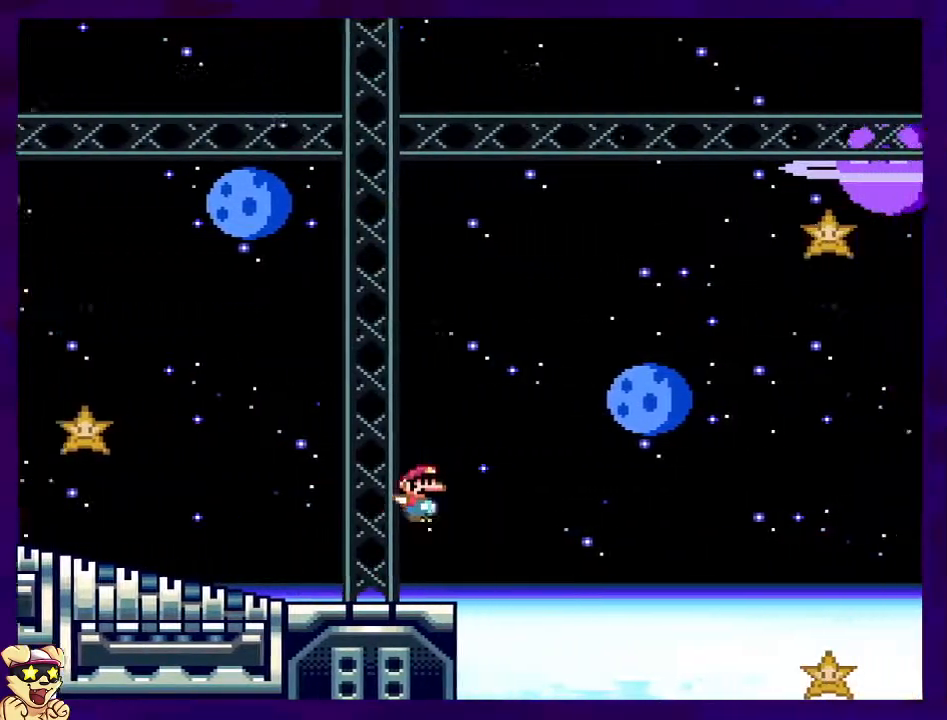
{"buttons": ["B", "X", "DPAD_RIGHT"], "events": []}